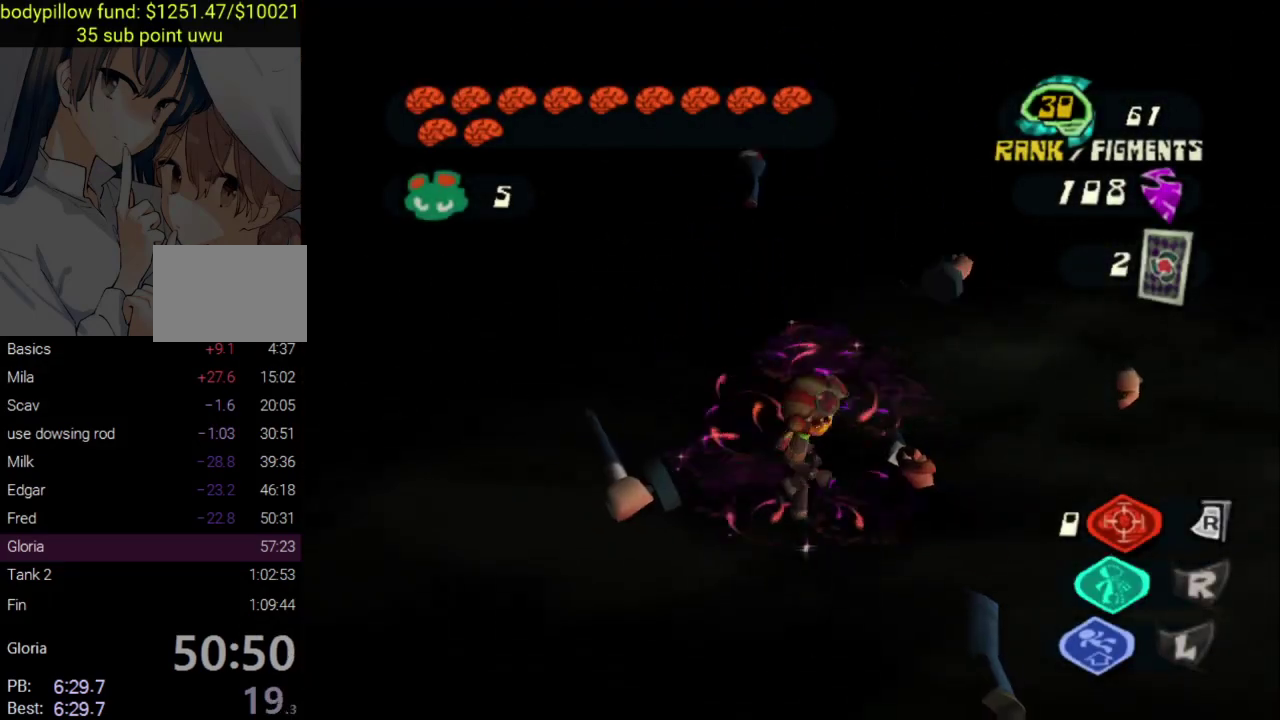
Gameplay with a controller (PlayStation layout); each line is a JSON object with the inputs held at the frame after it. "events" lists button and stick changes between this image and that frame as [ms after this image, input, new state], when the widget could be followed in between. Not read: L1.
{"buttons": ["CIRCLE"], "left_stick": "center", "right_stick": "center", "events": [[17, "CIRCLE", "up"], [67, "CIRCLE", "down"], [117, "left_stick", "down"], [167, "CIRCLE", "up"], [200, "left_stick", "down-left"], [233, "CIRCLE", "down"], [383, "left_stick", "center"], [417, "CIRCLE", "up"], [467, "CIRCLE", "down"]]}
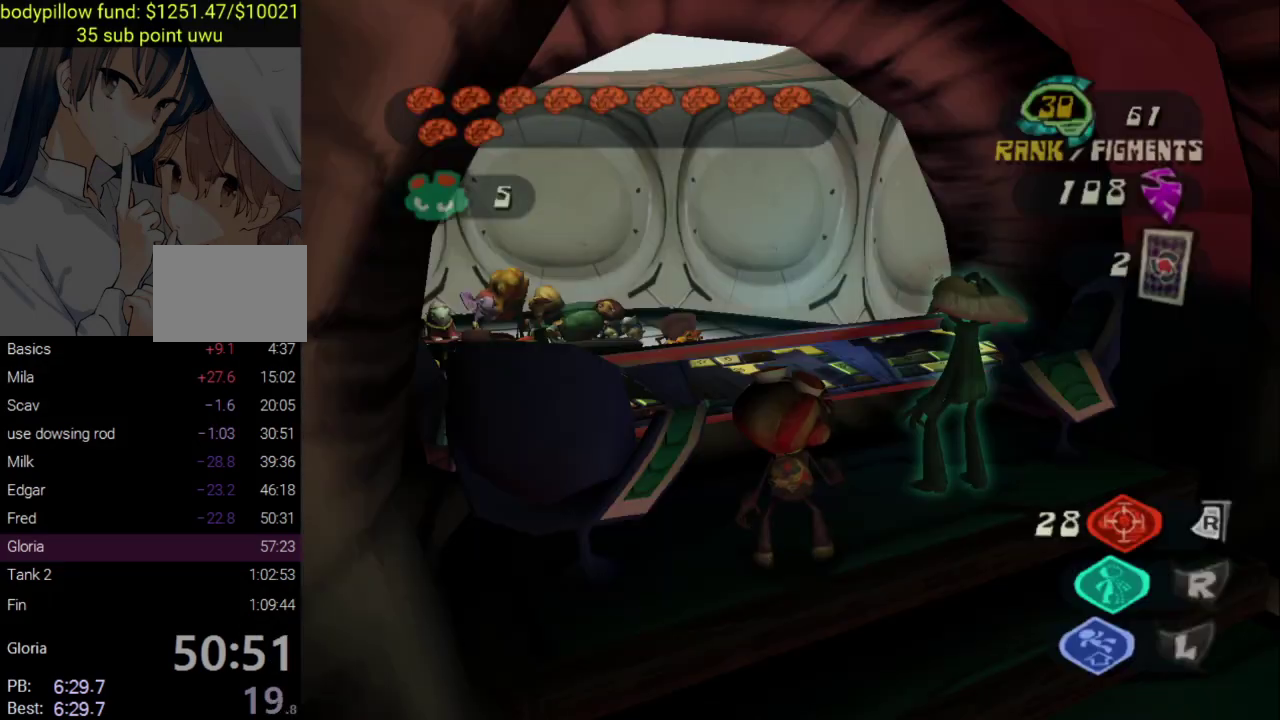
{"buttons": [], "left_stick": "down-right", "right_stick": "right", "events": [[167, "CIRCLE", "up"], [217, "CIRCLE", "down"], [283, "CIRCLE", "up"], [383, "left_stick", "down-right"], [483, "right_stick", "right"]]}
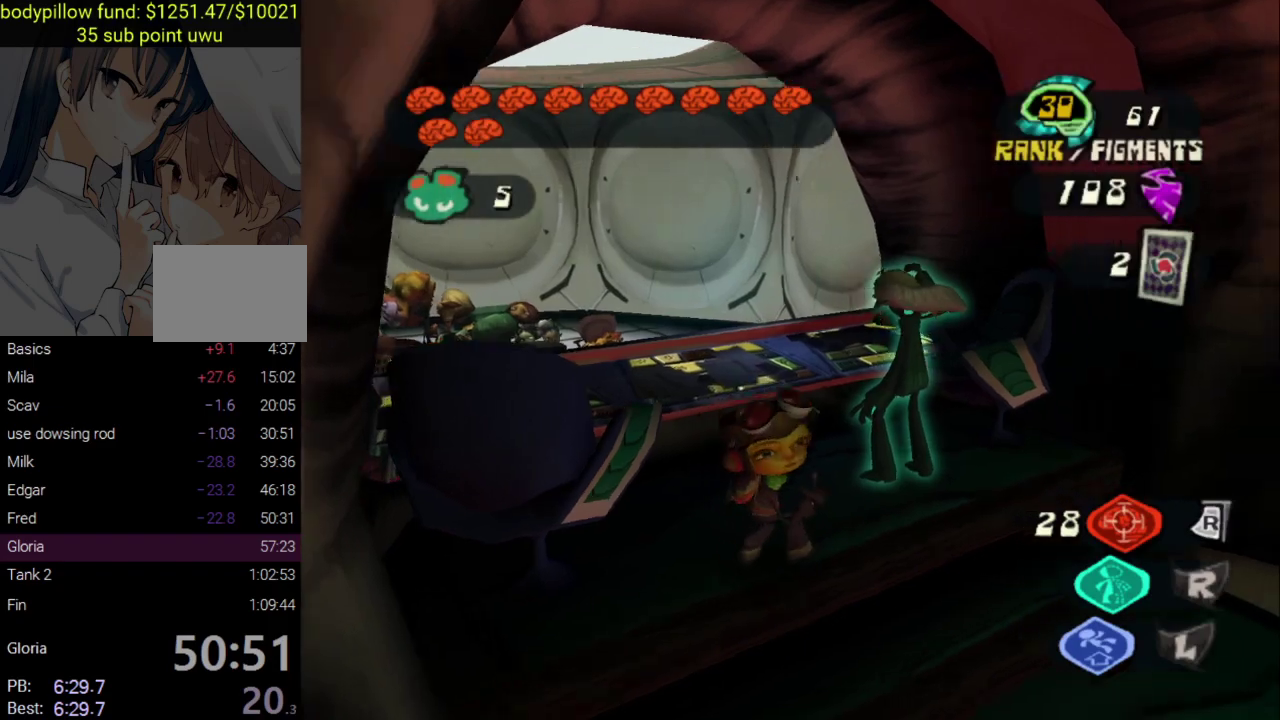
{"buttons": ["CROSS"], "left_stick": "center", "right_stick": "center", "events": [[133, "right_stick", "center"], [150, "left_stick", "up"], [250, "TRIANGLE", "down"], [300, "left_stick", "center"], [350, "TRIANGLE", "up"], [450, "CROSS", "down"]]}
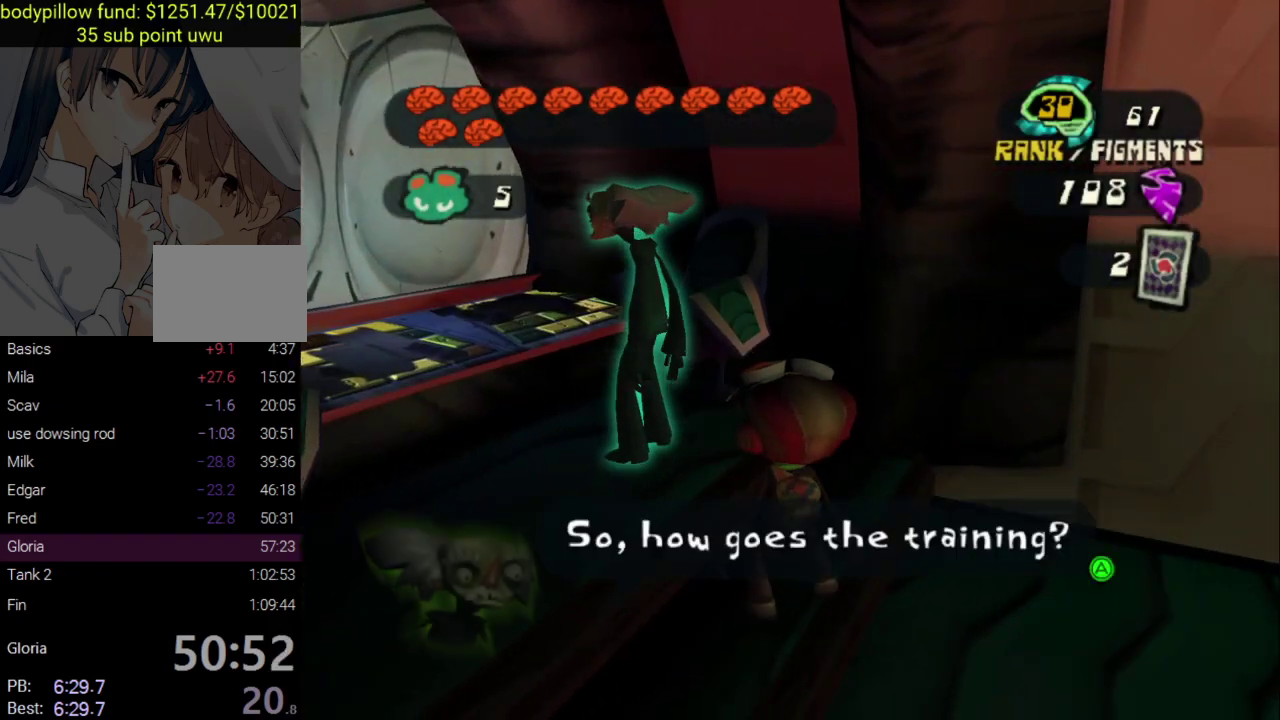
{"buttons": [], "left_stick": "center", "right_stick": "center", "events": [[167, "CROSS", "up"], [217, "CROSS", "down"], [383, "CROSS", "up"], [433, "CROSS", "down"], [483, "CROSS", "up"]]}
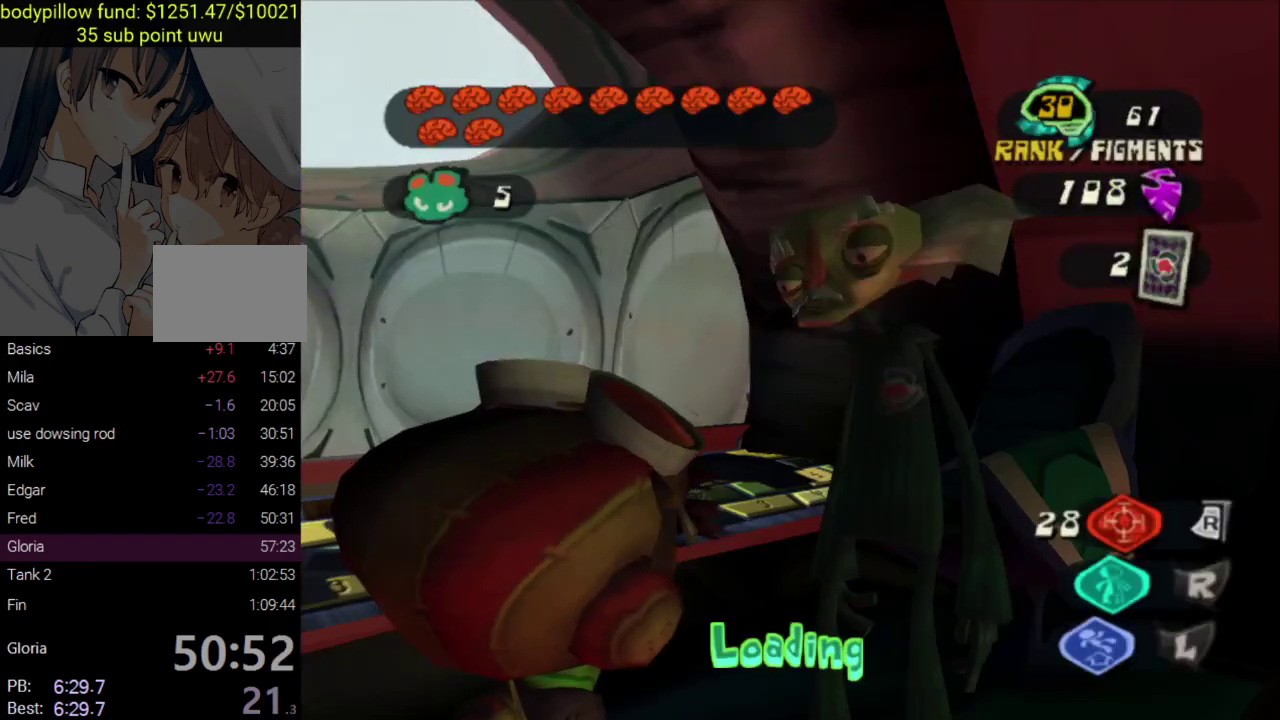
{"buttons": ["CIRCLE"], "left_stick": "center", "right_stick": "center", "events": [[33, "CROSS", "down"], [150, "CROSS", "up"], [400, "CIRCLE", "down"]]}
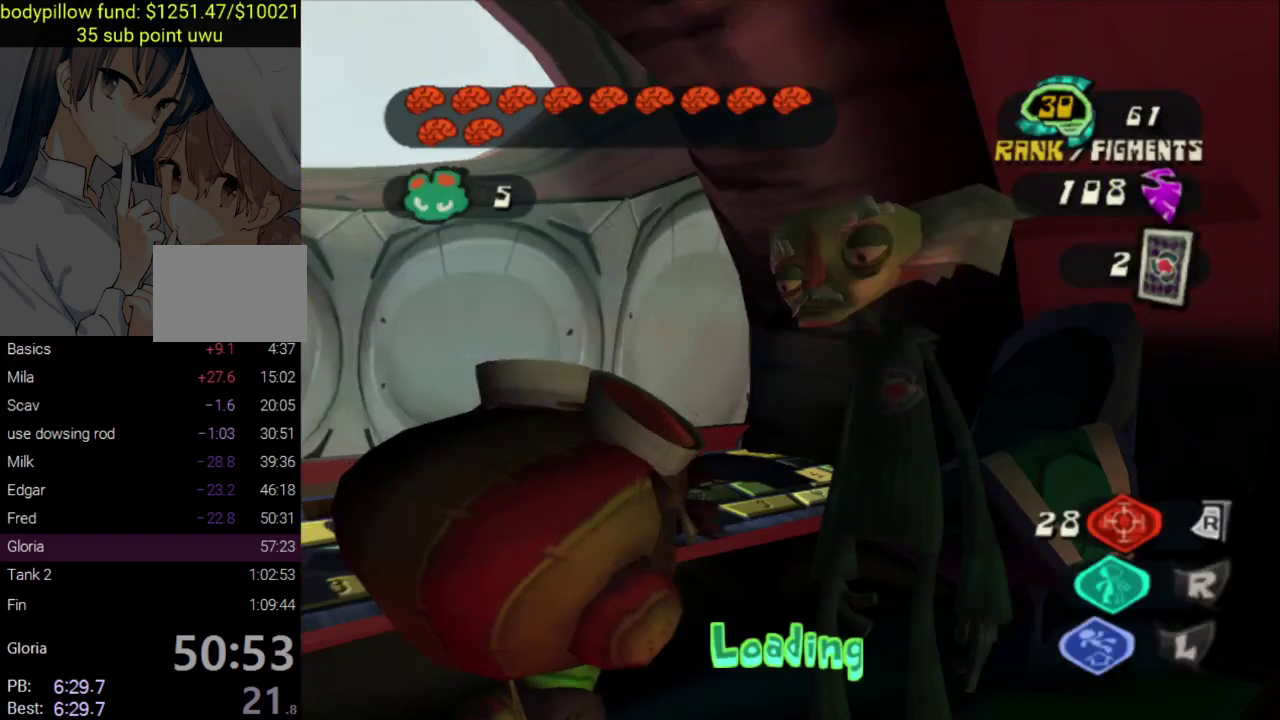
{"buttons": [], "left_stick": "center", "right_stick": "center", "events": [[183, "CIRCLE", "up"], [233, "CIRCLE", "down"], [350, "CIRCLE", "up"], [400, "CIRCLE", "down"], [483, "CIRCLE", "up"]]}
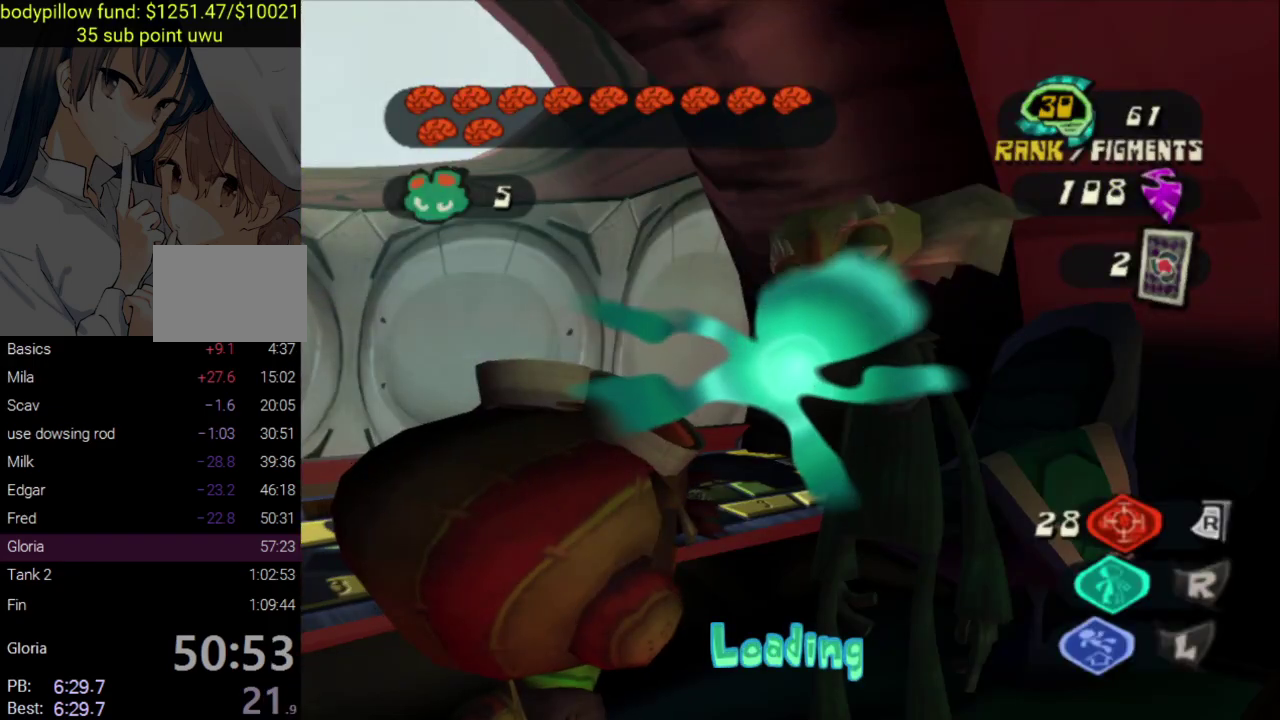
{"buttons": [], "left_stick": "up-right", "right_stick": "center", "events": [[50, "CIRCLE", "down"], [150, "CIRCLE", "up"], [200, "CIRCLE", "down"], [317, "CIRCLE", "up"], [333, "left_stick", "up"], [367, "CIRCLE", "down"], [433, "left_stick", "up-right"], [483, "CIRCLE", "up"]]}
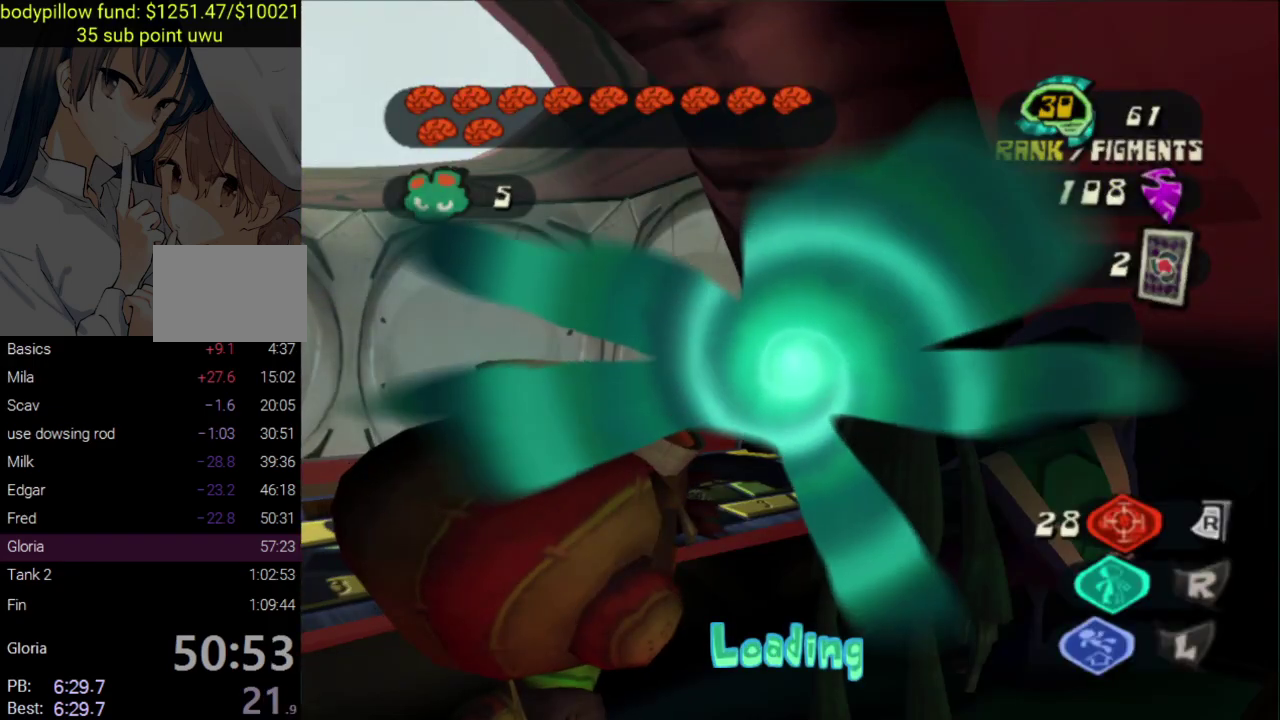
{"buttons": [], "left_stick": "up", "right_stick": "center", "events": [[33, "CIRCLE", "down"], [150, "CIRCLE", "up"], [200, "CIRCLE", "down"], [283, "CIRCLE", "up"], [350, "CIRCLE", "down"], [367, "left_stick", "up"], [467, "CIRCLE", "up"]]}
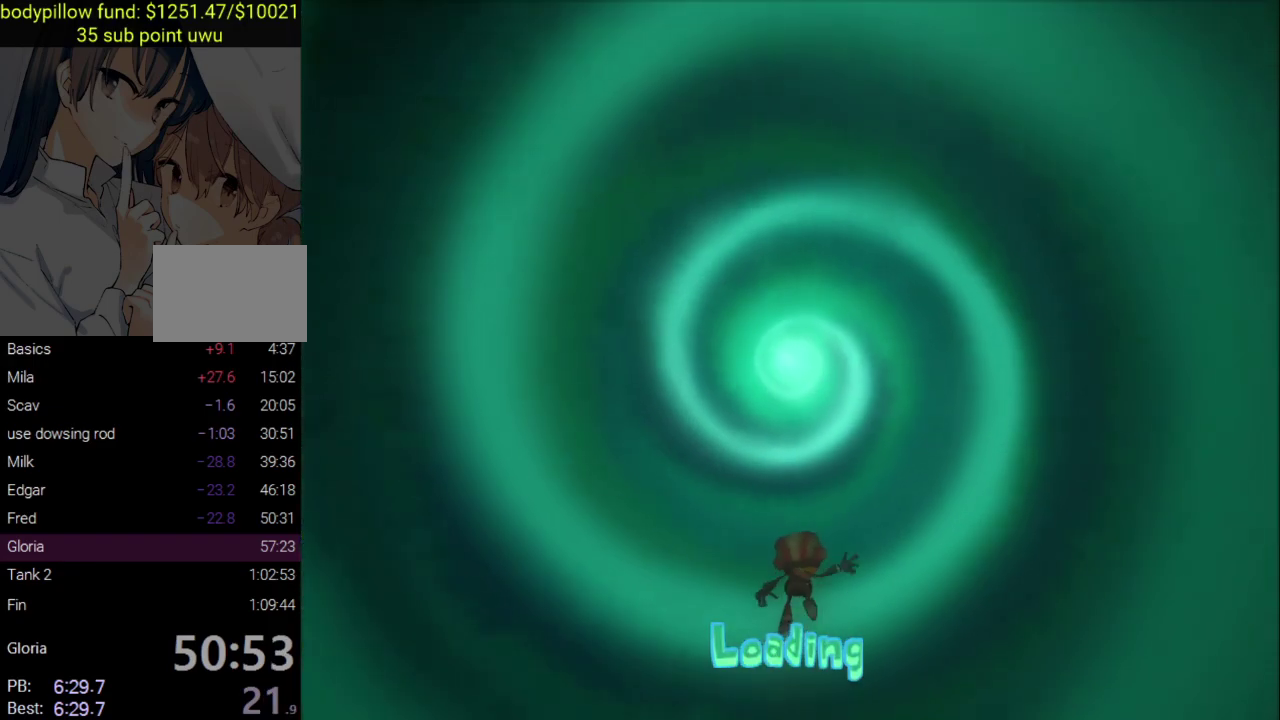
{"buttons": ["CIRCLE"], "left_stick": "up", "right_stick": "center", "events": [[17, "CIRCLE", "down"]]}
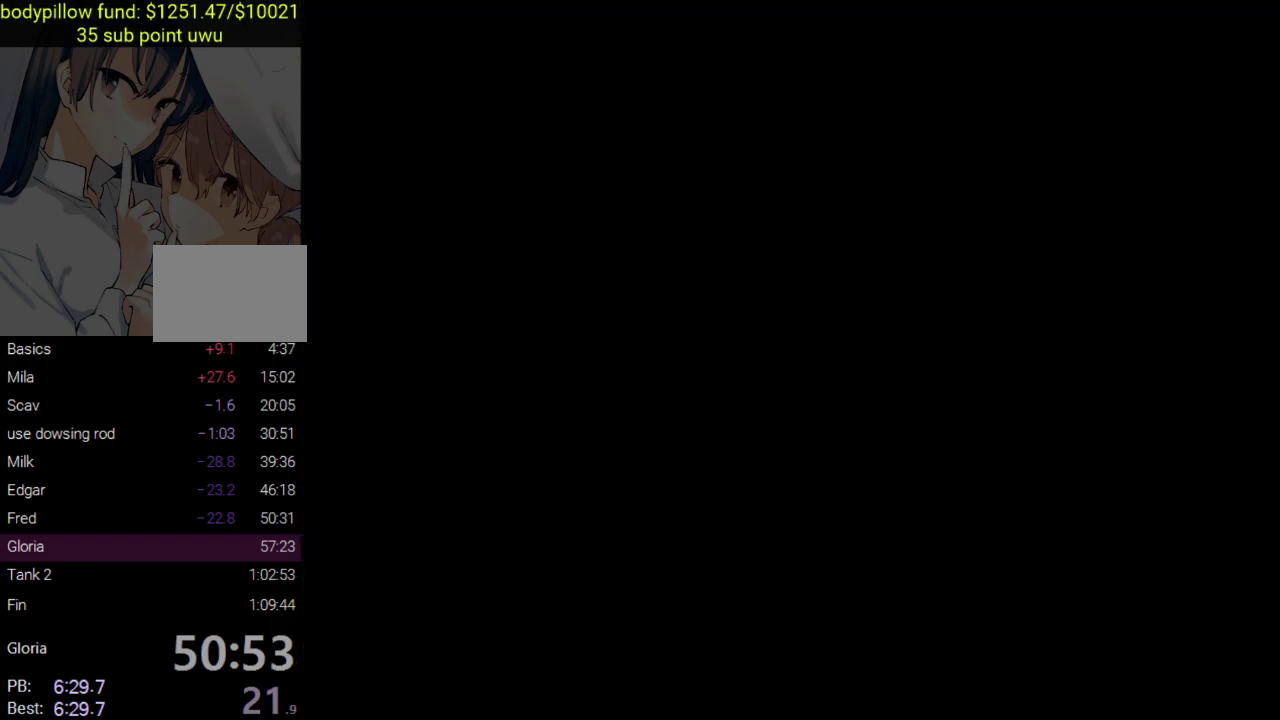
{"buttons": [], "left_stick": "up-right", "right_stick": "right", "events": [[67, "CIRCLE", "up"], [117, "CIRCLE", "down"], [233, "CIRCLE", "up"], [467, "right_stick", "right"], [500, "left_stick", "up-right"]]}
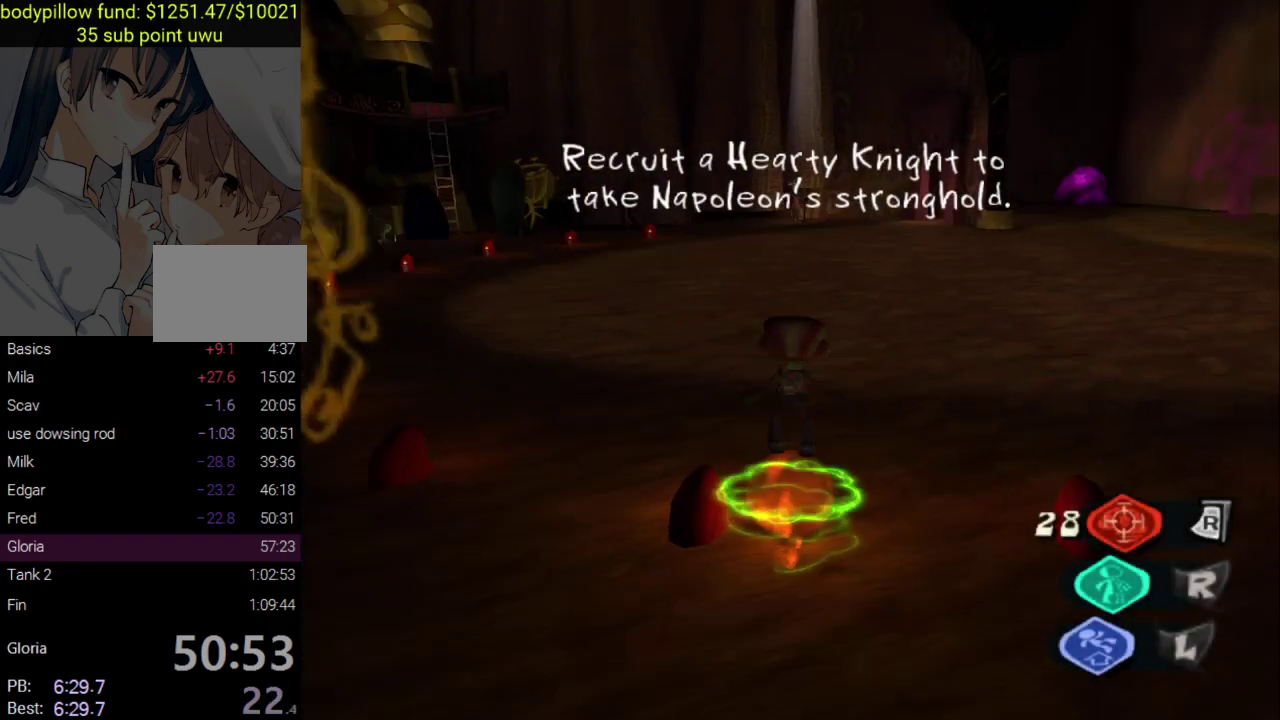
{"buttons": [], "left_stick": "up", "right_stick": "center", "events": [[100, "left_stick", "up"], [200, "SQUARE", "down"], [200, "right_stick", "center"], [367, "SQUARE", "up"]]}
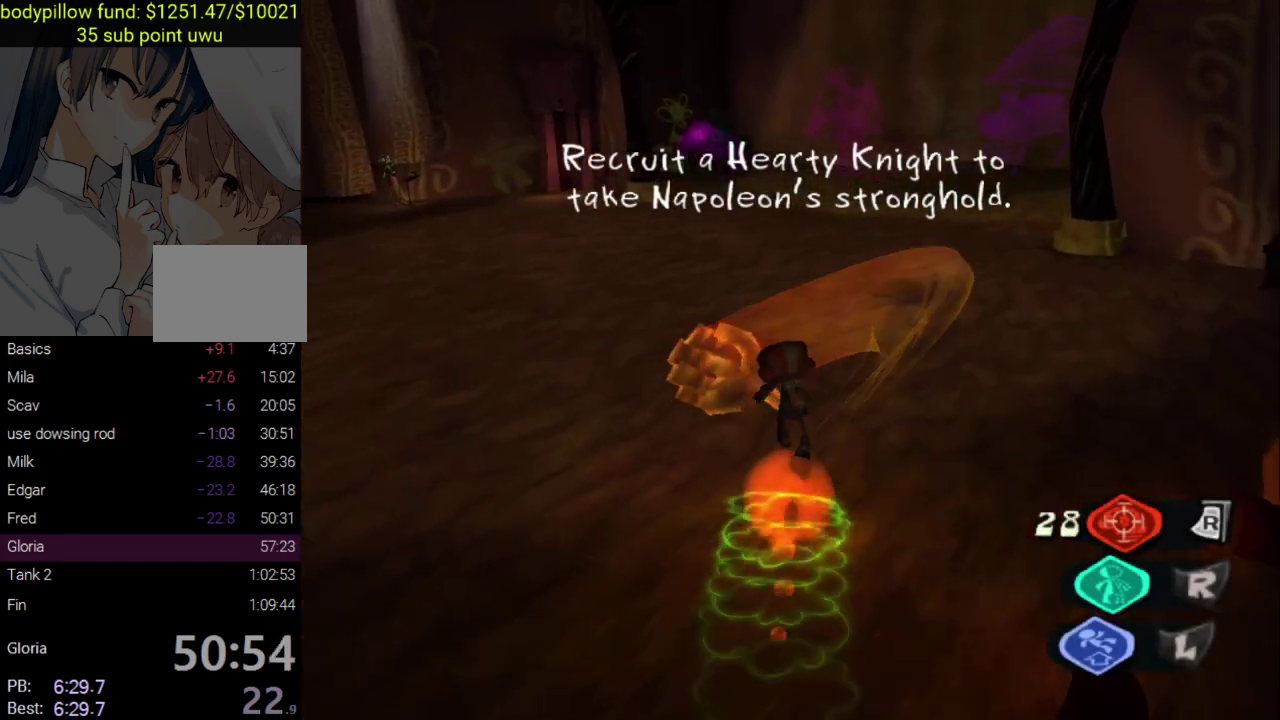
{"buttons": [], "left_stick": "up", "right_stick": "center", "events": [[17, "right_stick", "right"], [50, "SQUARE", "down"], [167, "right_stick", "center"], [250, "SQUARE", "up"]]}
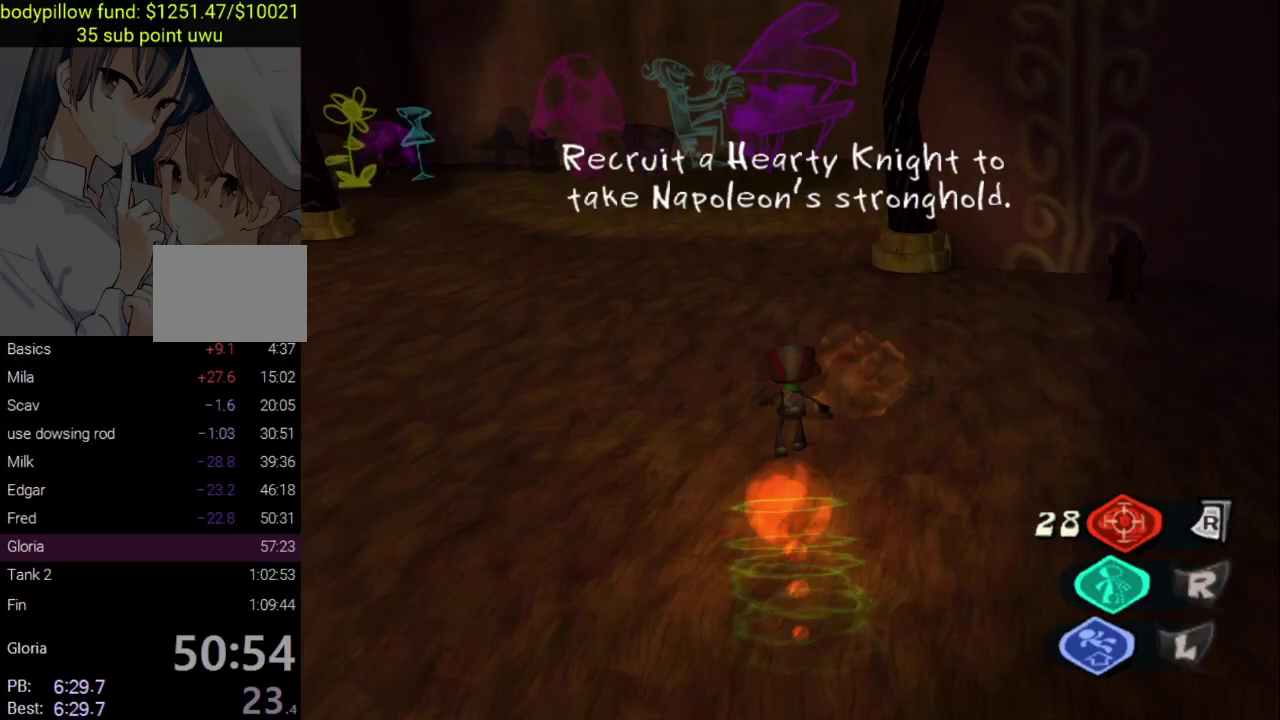
{"buttons": [], "left_stick": "up", "right_stick": "right", "events": [[33, "right_stick", "up-right"], [67, "SQUARE", "down"], [83, "right_stick", "center"], [250, "SQUARE", "up"], [400, "right_stick", "right"]]}
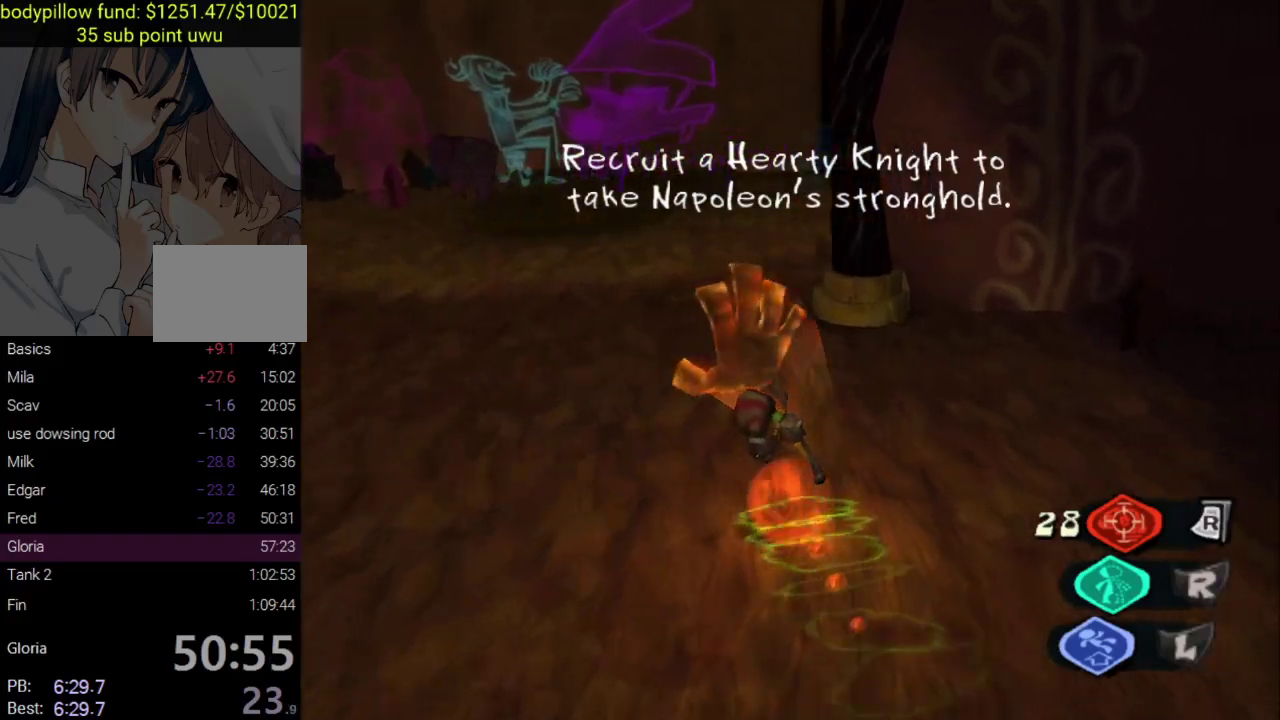
{"buttons": [], "left_stick": "up-left", "right_stick": "right", "events": [[167, "left_stick", "up-left"], [217, "left_stick", "up"], [433, "left_stick", "up-left"]]}
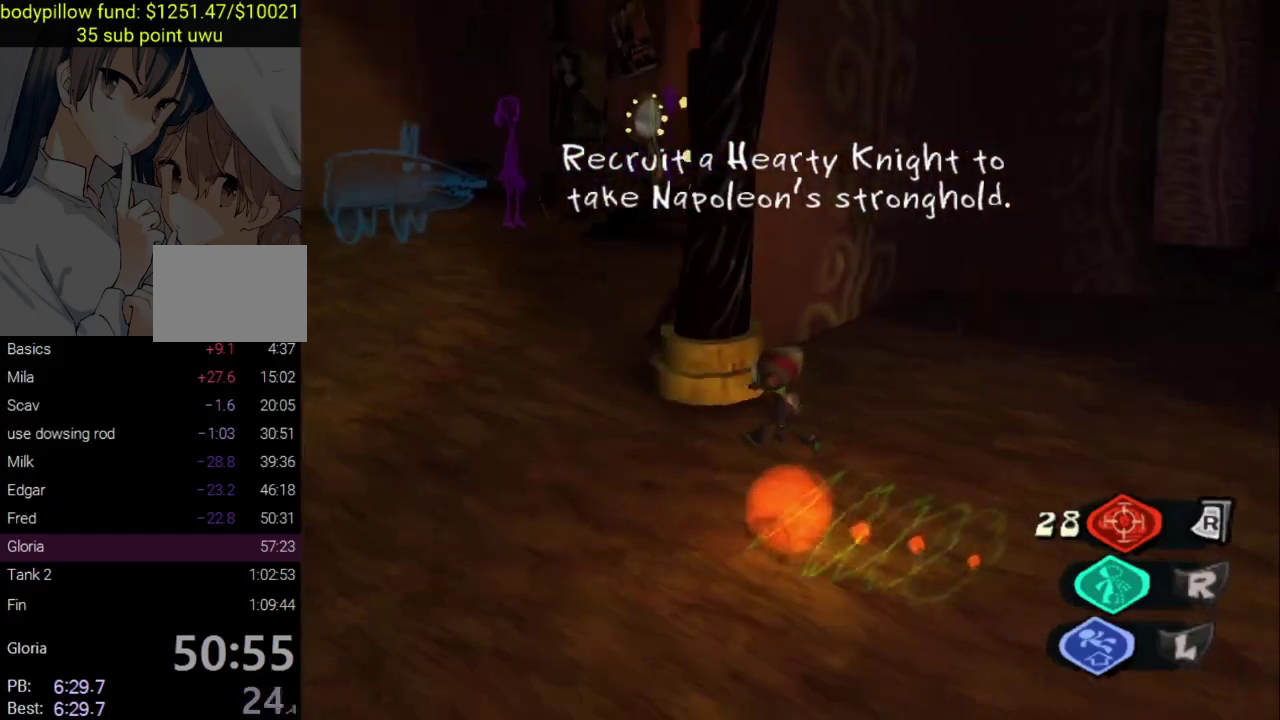
{"buttons": [], "left_stick": "up", "right_stick": "center"}
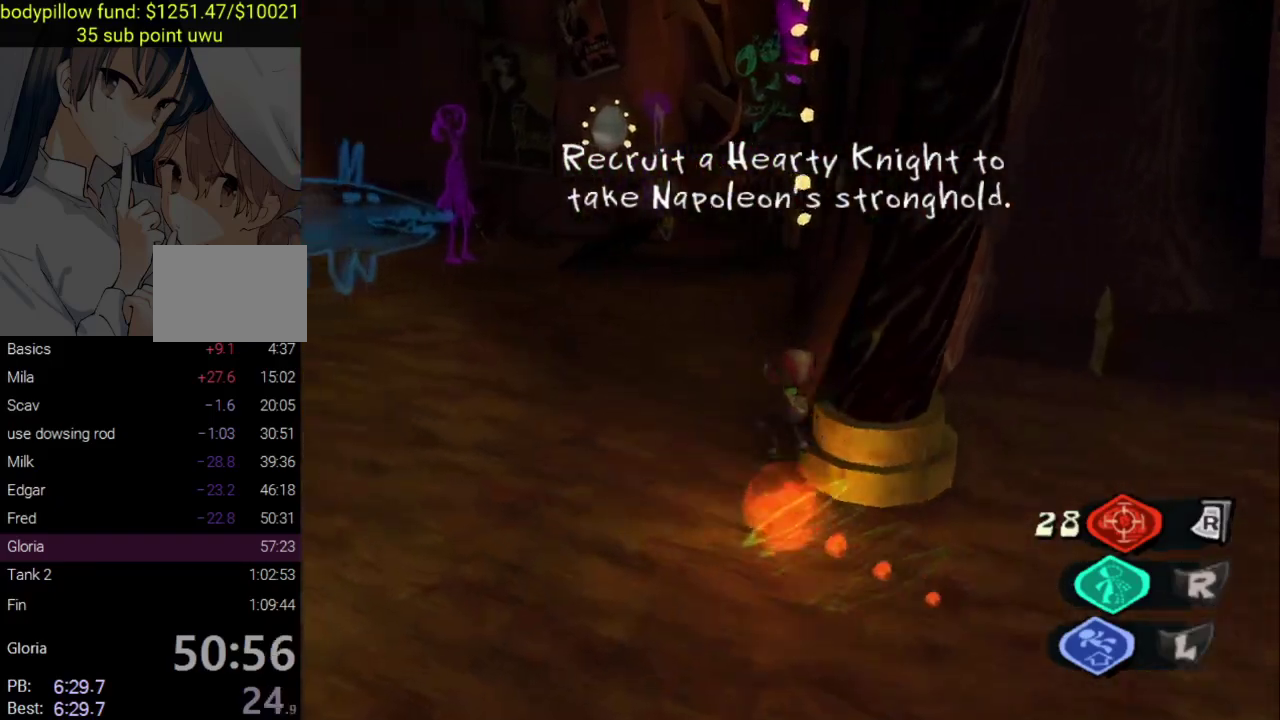
{"buttons": ["CROSS"], "left_stick": "up", "right_stick": "center"}
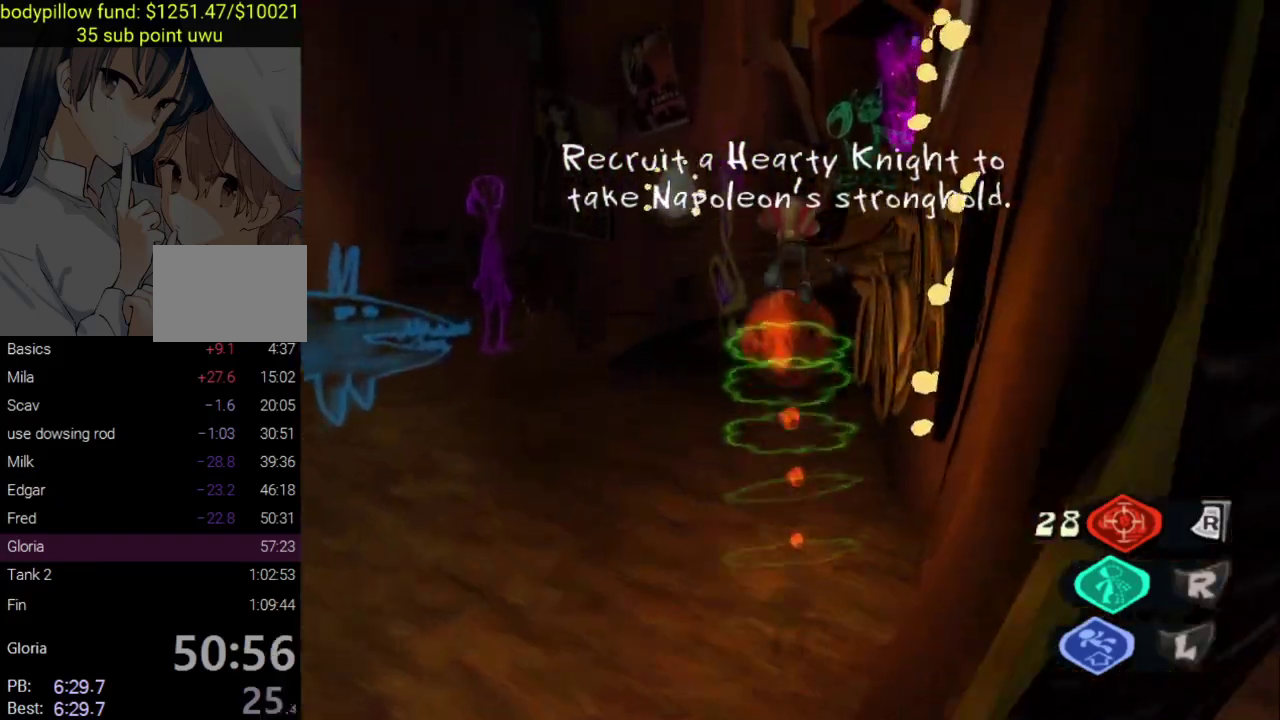
{"buttons": ["CIRCLE"], "left_stick": "up-right", "right_stick": "center", "events": [[233, "left_stick", "up-right"], [267, "CROSS", "up"], [500, "CIRCLE", "down"]]}
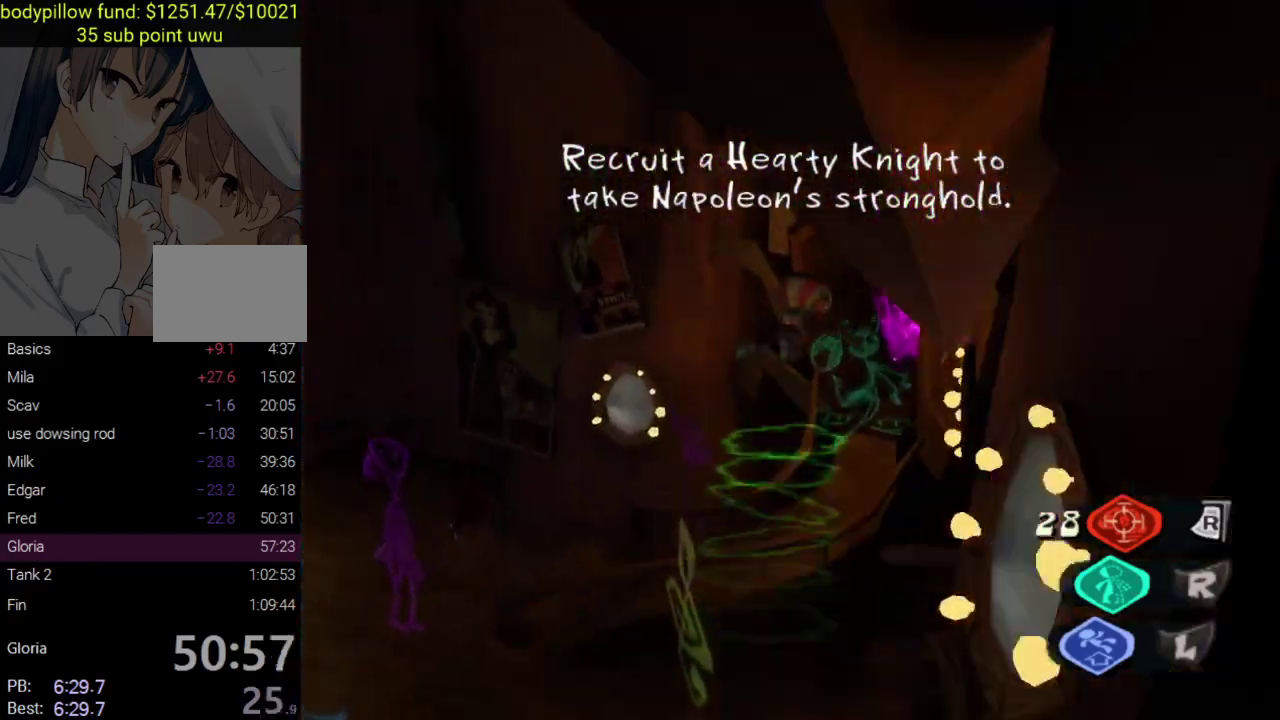
{"buttons": [], "left_stick": "up", "right_stick": "center", "events": [[83, "CIRCLE", "up"], [100, "left_stick", "up"], [233, "right_stick", "right"], [400, "right_stick", "center"]]}
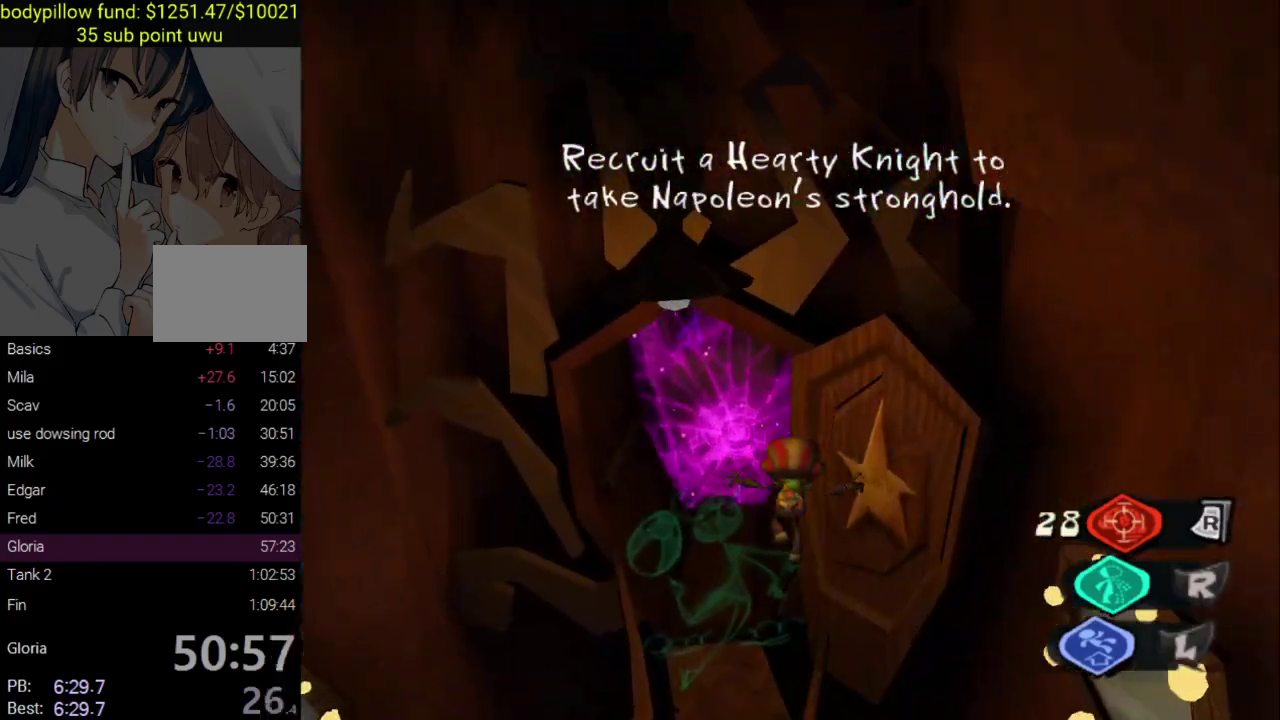
{"buttons": ["TRIANGLE"], "left_stick": "center", "right_stick": "center", "events": [[167, "left_stick", "center"], [250, "DPAD_LEFT", "down"], [333, "CROSS", "down"], [400, "DPAD_LEFT", "up"], [417, "CROSS", "up"], [483, "TRIANGLE", "down"]]}
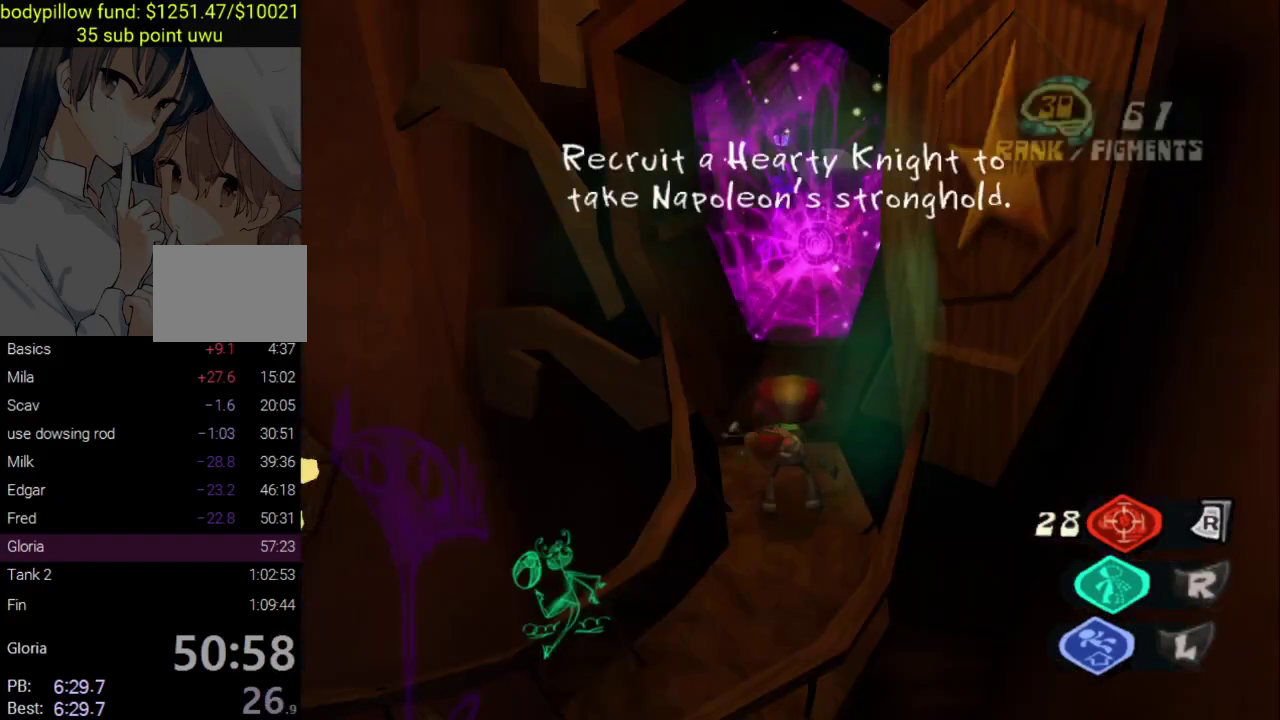
{"buttons": ["CIRCLE"], "left_stick": "up", "right_stick": "center", "events": [[83, "left_stick", "up"], [100, "TRIANGLE", "up"], [483, "CIRCLE", "down"]]}
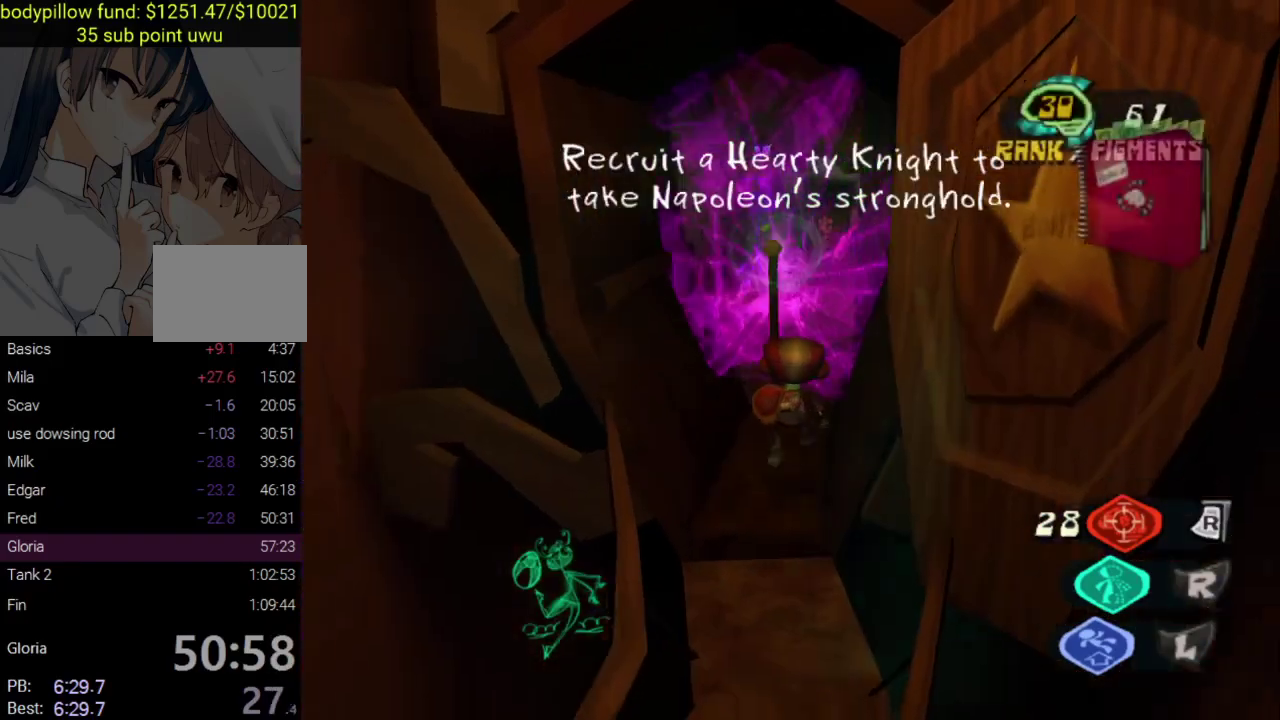
{"buttons": [], "left_stick": "up", "right_stick": "center", "events": [[67, "CIRCLE", "up"], [133, "CIRCLE", "down"], [217, "CIRCLE", "up"], [283, "CIRCLE", "down"], [350, "CIRCLE", "up"], [400, "CIRCLE", "down"], [500, "CIRCLE", "up"]]}
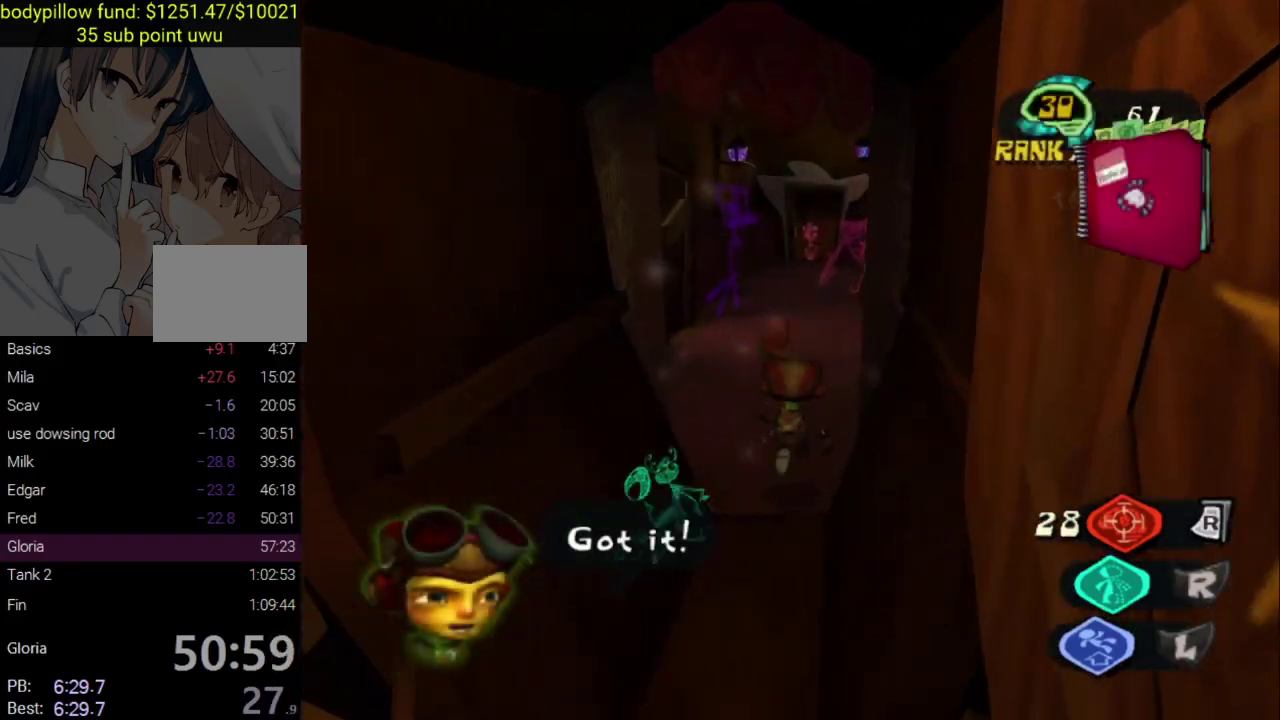
{"buttons": [], "left_stick": "up", "right_stick": "center", "events": [[67, "R1", "down"], [200, "R1", "up"]]}
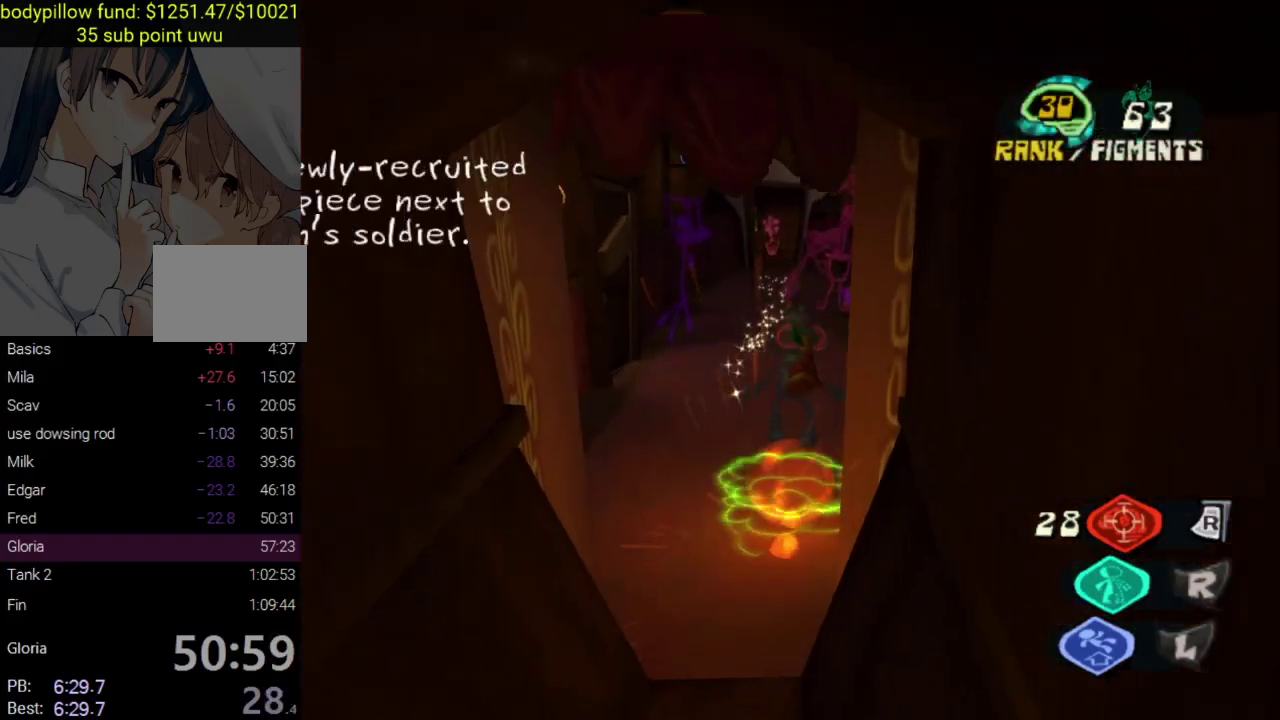
{"buttons": [], "left_stick": "up", "right_stick": "center", "events": []}
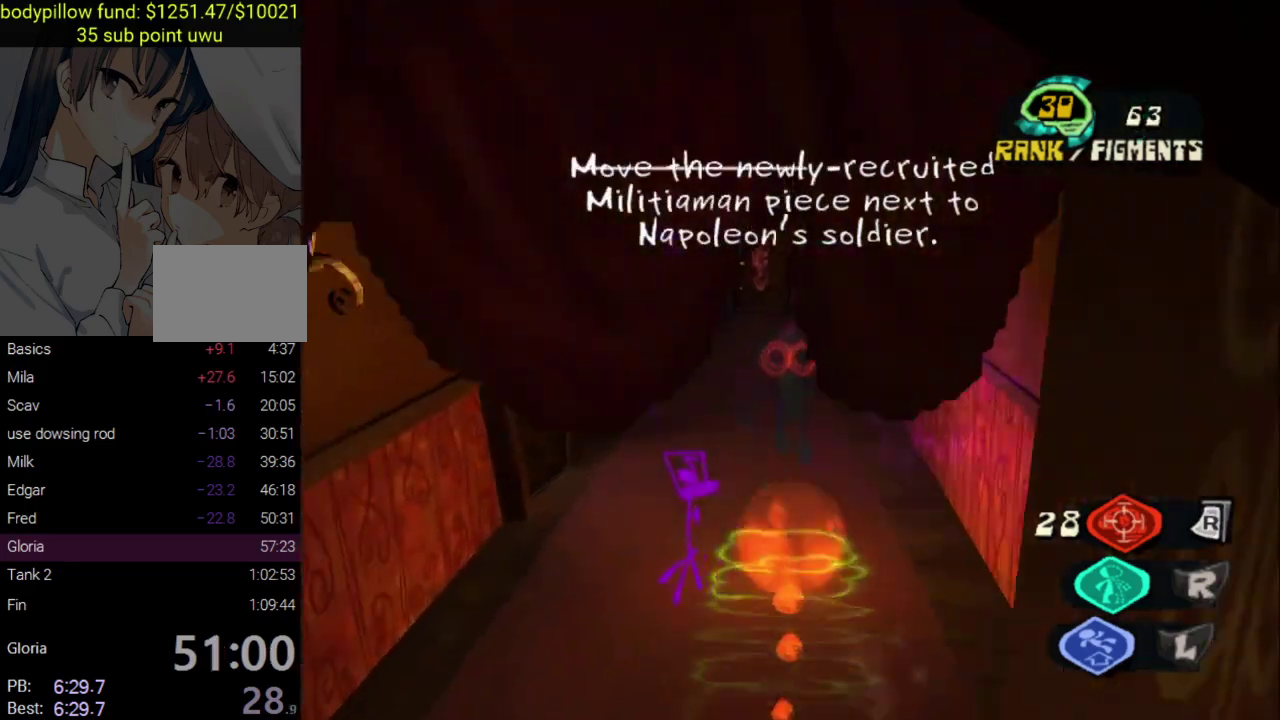
{"buttons": [], "left_stick": "up", "right_stick": "center", "events": [[17, "SQUARE", "down"], [133, "SQUARE", "up"], [183, "SQUARE", "down"], [300, "SQUARE", "up"], [350, "SQUARE", "down"], [467, "SQUARE", "up"]]}
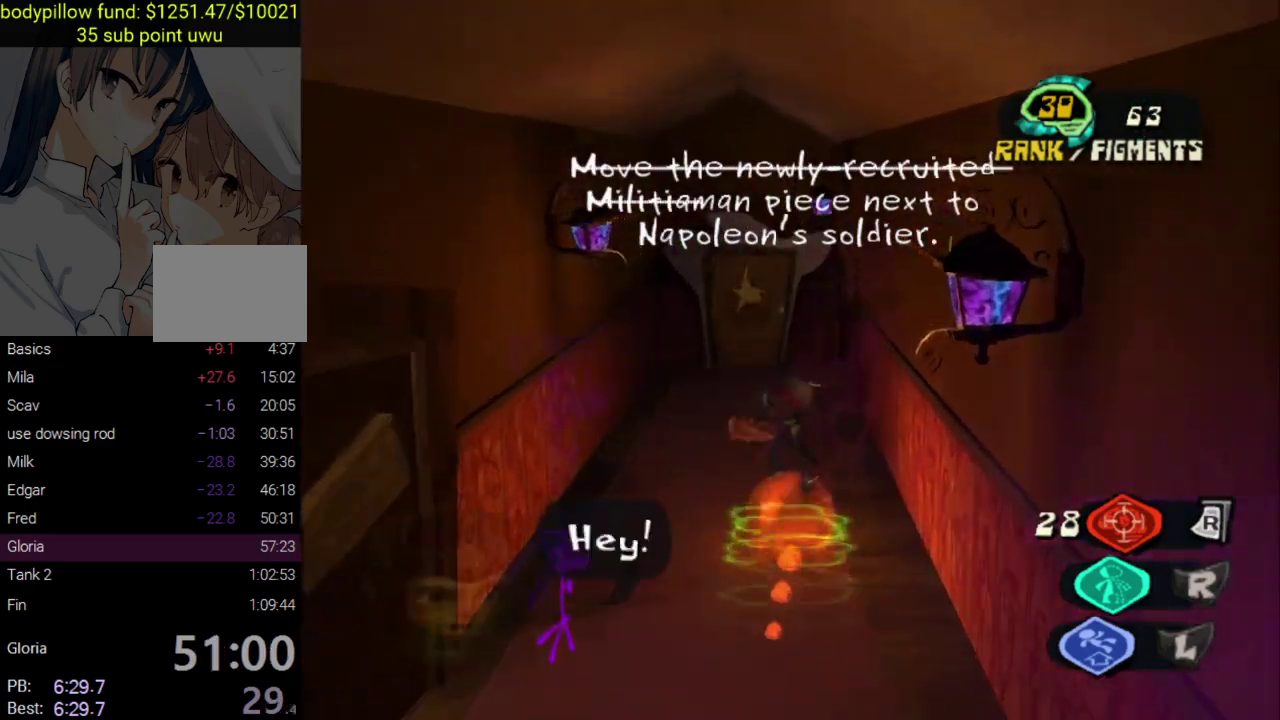
{"buttons": [], "left_stick": "center", "right_stick": "center", "events": [[33, "SQUARE", "down"], [150, "SQUARE", "up"], [417, "left_stick", "center"]]}
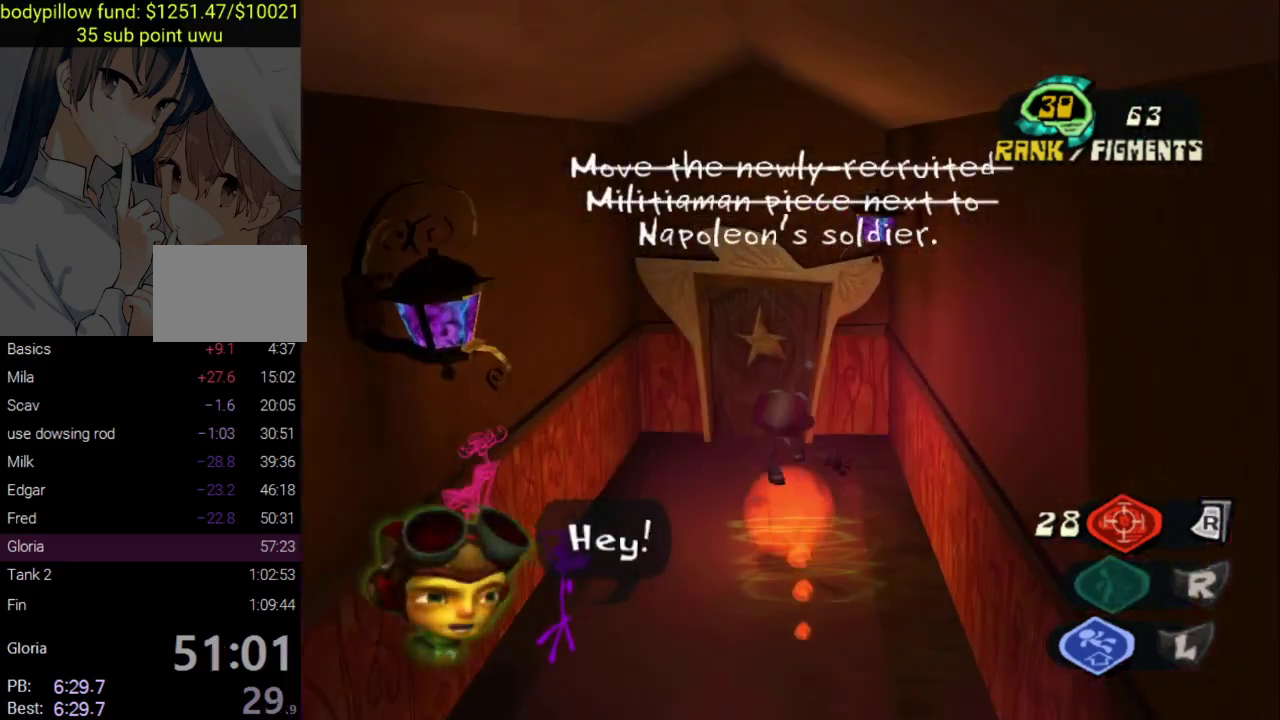
{"buttons": [], "left_stick": "up", "right_stick": "center", "events": [[100, "left_stick", "up"], [200, "R1", "down"], [317, "R1", "up"]]}
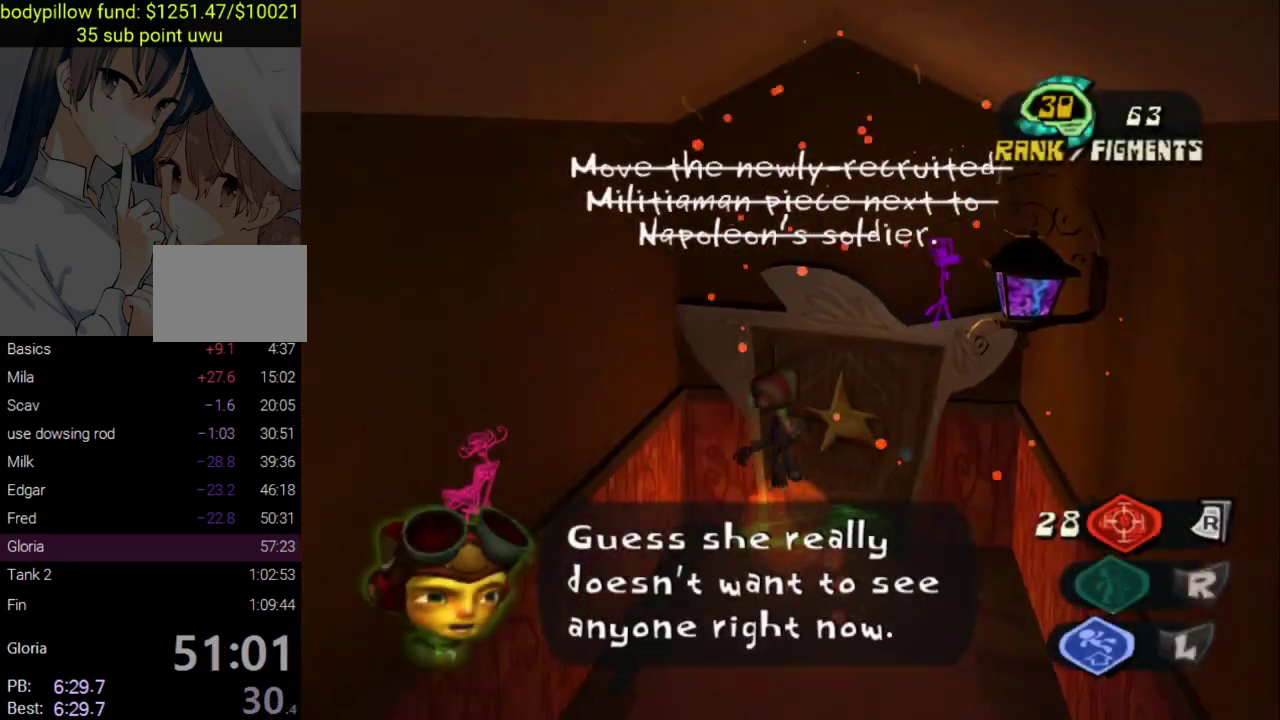
{"buttons": [], "left_stick": "down", "right_stick": "center", "events": [[33, "left_stick", "center"], [233, "left_stick", "down"]]}
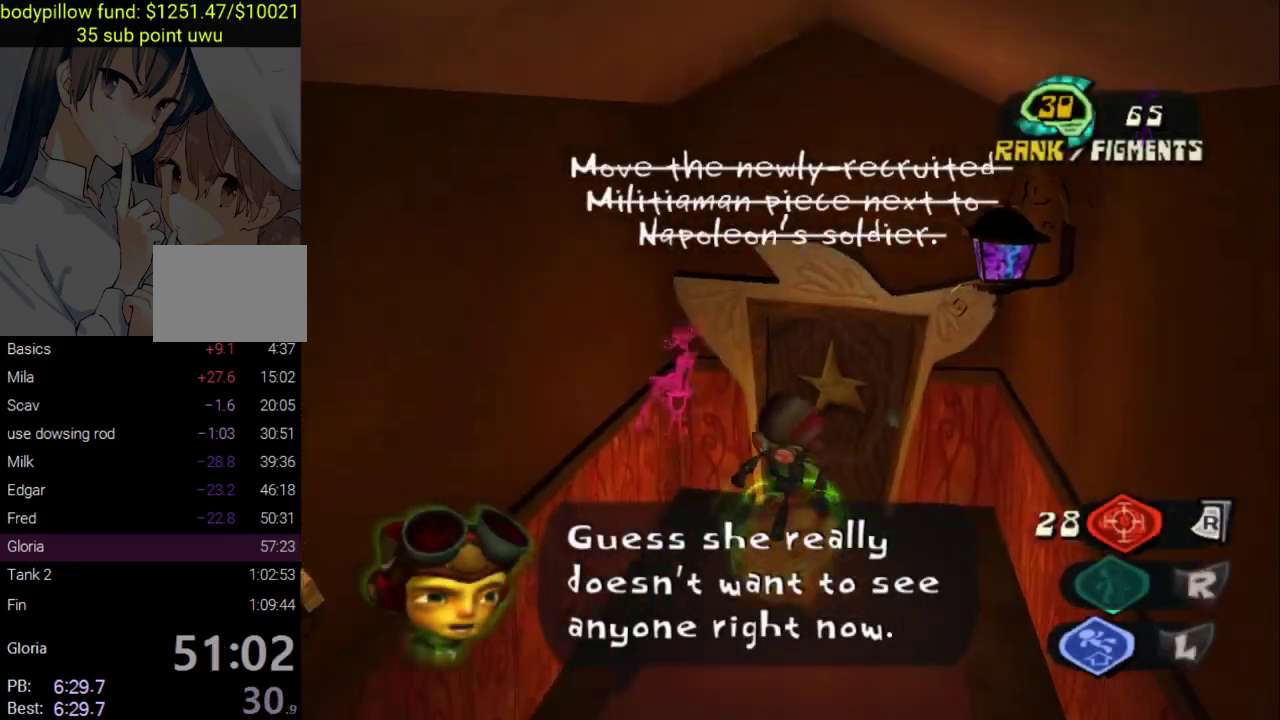
{"buttons": [], "left_stick": "down", "right_stick": "center", "events": [[83, "R1", "down"], [217, "R1", "up"]]}